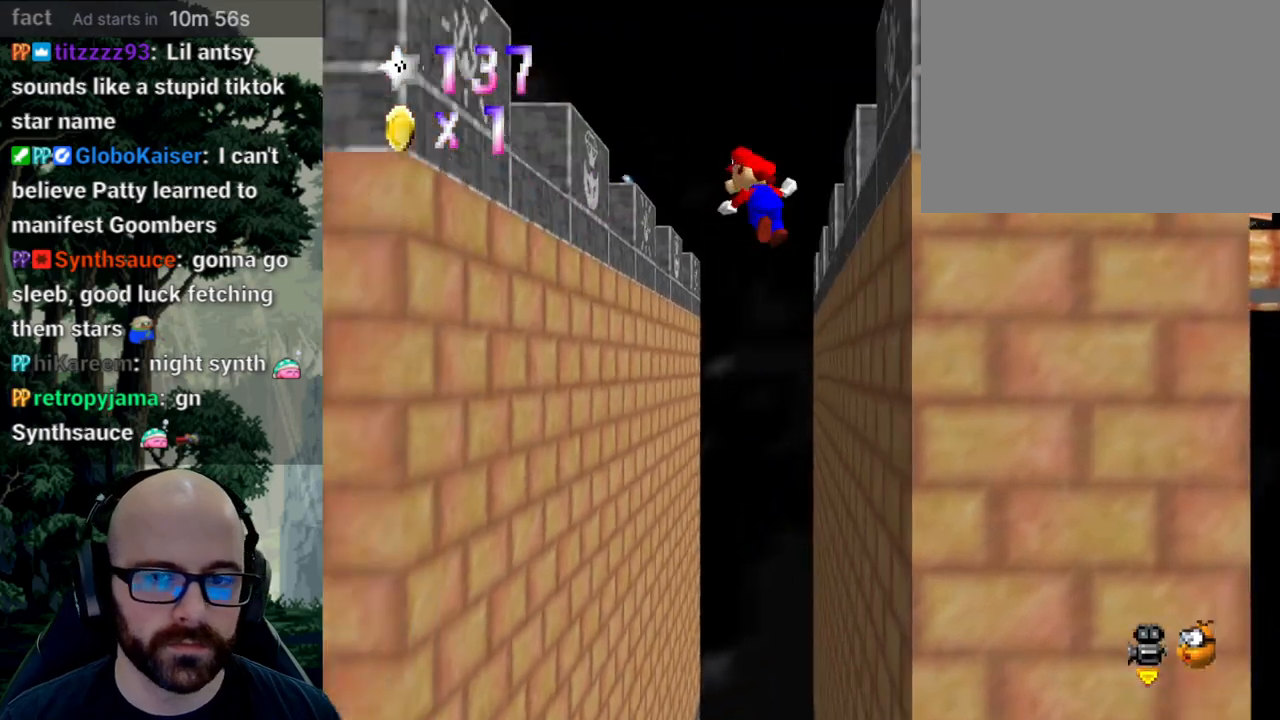
Gameplay with a controller (Xbox layout); each line is a JSON object with the inputs held at the frame after it. "events" lists button and stick changes between this image and that frame as [ms after this image, input, new state], when the widget could be followed in between. Not read: B DPAD_DOWN DPAD_LEFT DPAD_RIGHT DPAD_UP L1 L2 L3 R1 R2 R3 SELECT START Y.
{"buttons": [], "left_stick": "down", "right_stick": "center", "events": [[267, "left_stick", "down"], [283, "A", "up"]]}
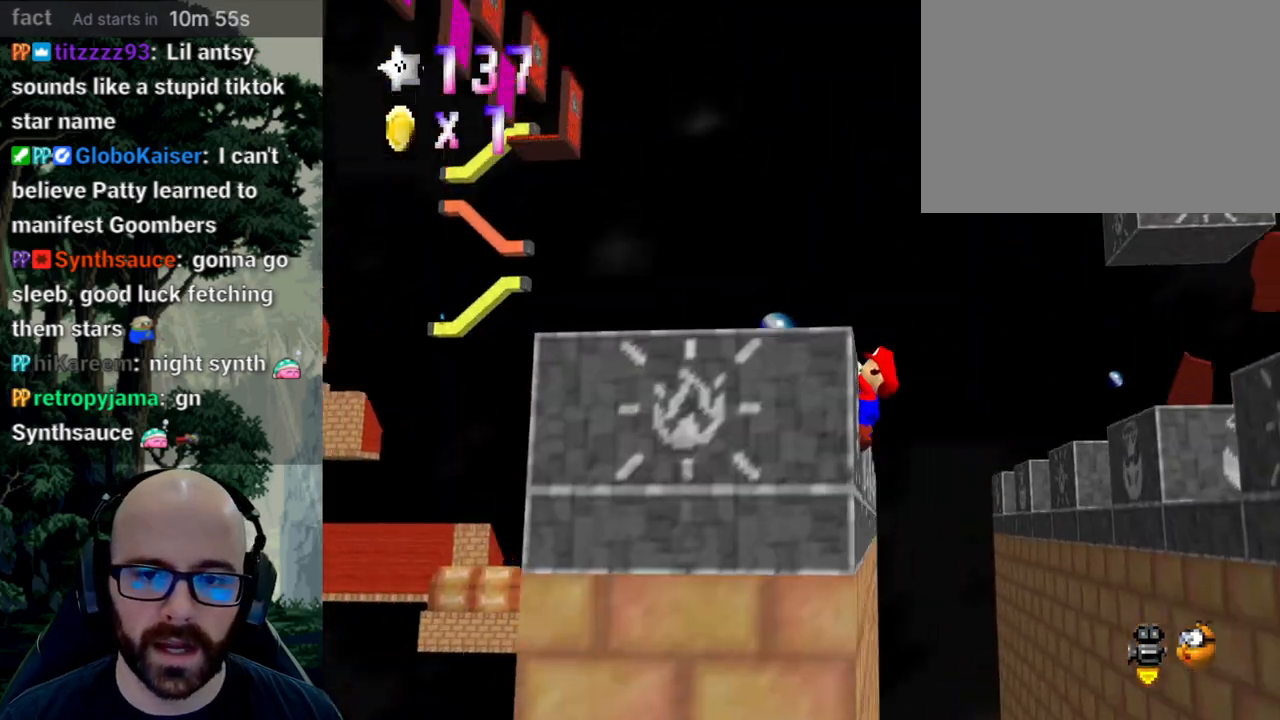
{"buttons": ["X"], "left_stick": "down-left", "right_stick": "left", "events": [[50, "left_stick", "down-left"], [83, "A", "down"], [167, "left_stick", "center"], [183, "A", "up"], [417, "X", "down"], [433, "right_stick", "left"], [450, "left_stick", "down-left"]]}
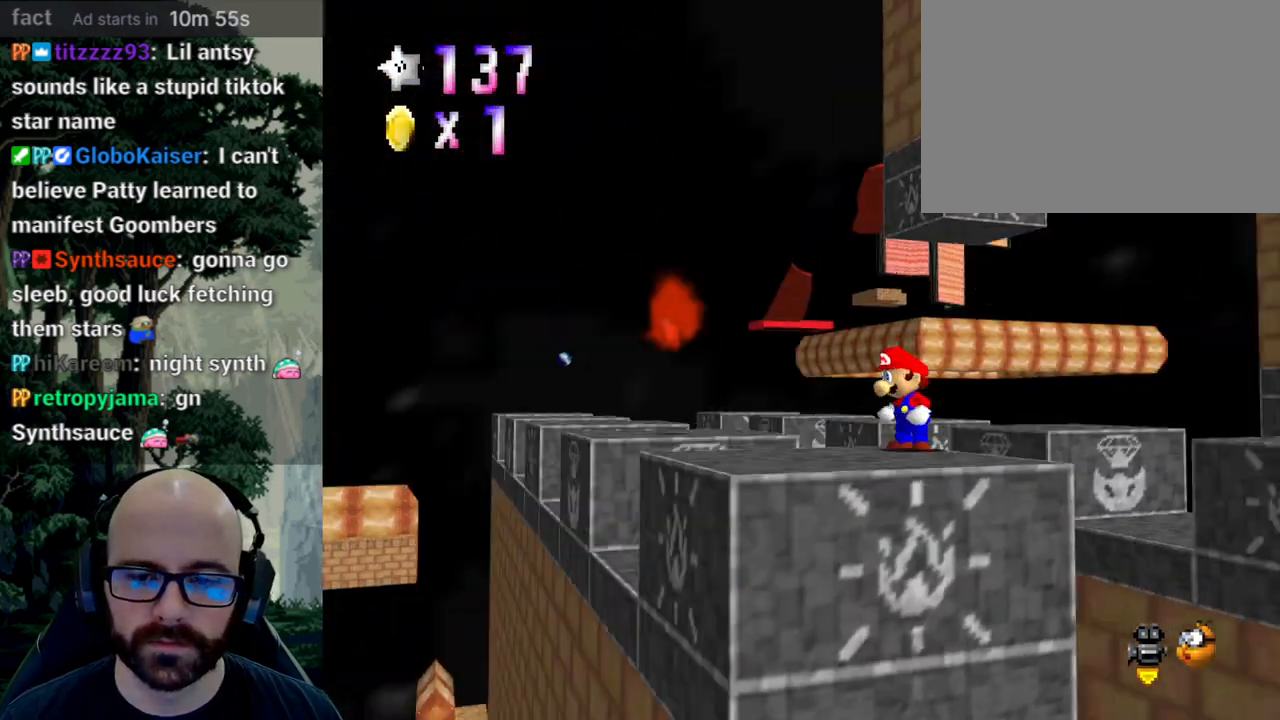
{"buttons": [], "left_stick": "down", "right_stick": "center", "events": [[33, "right_stick", "center"], [50, "X", "up"], [67, "left_stick", "down"], [117, "X", "down"], [117, "right_stick", "left"], [250, "X", "up"], [250, "right_stick", "center"]]}
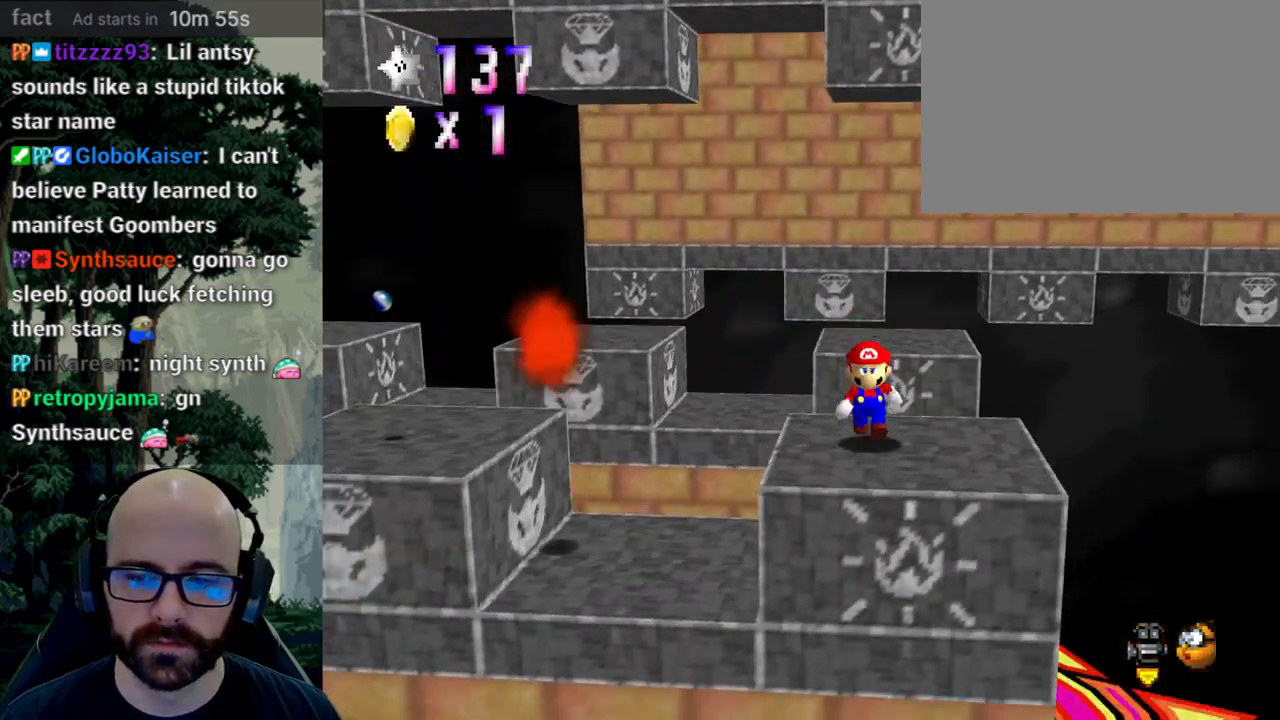
{"buttons": [], "left_stick": "up", "right_stick": "center", "events": [[100, "left_stick", "right"], [383, "left_stick", "up"]]}
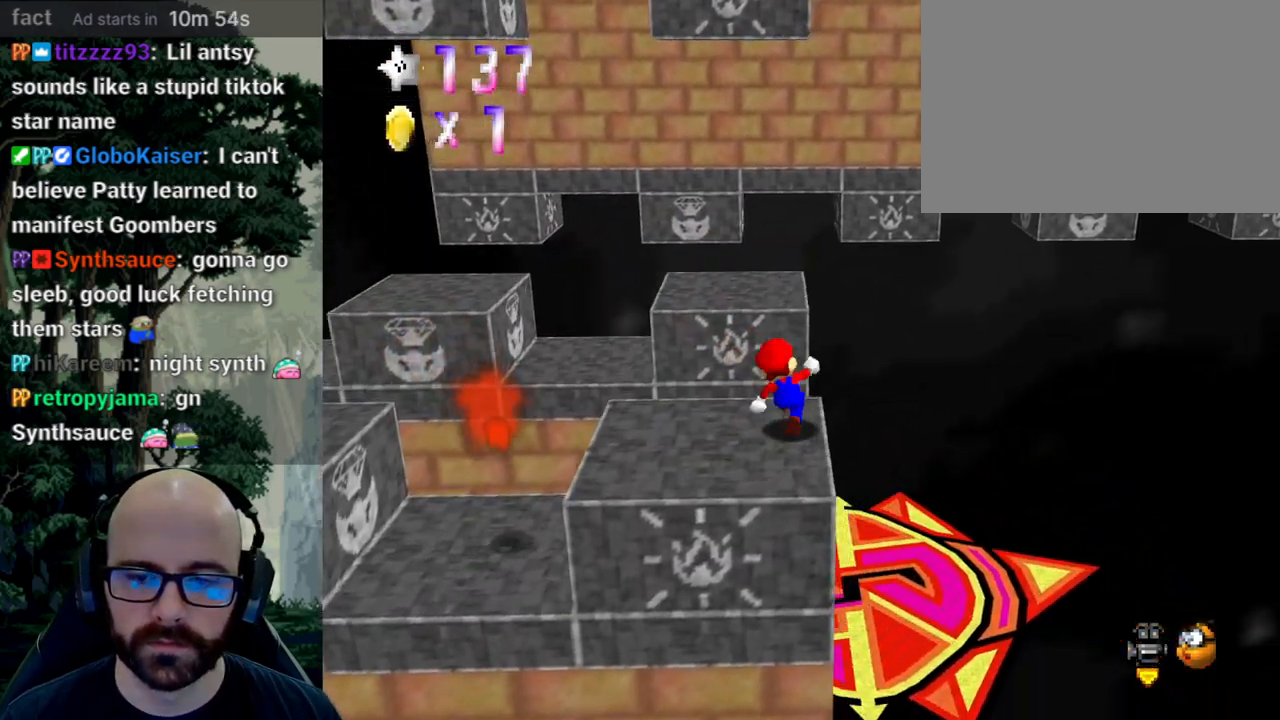
{"buttons": ["A"], "left_stick": "up", "right_stick": "center", "events": [[150, "A", "down"]]}
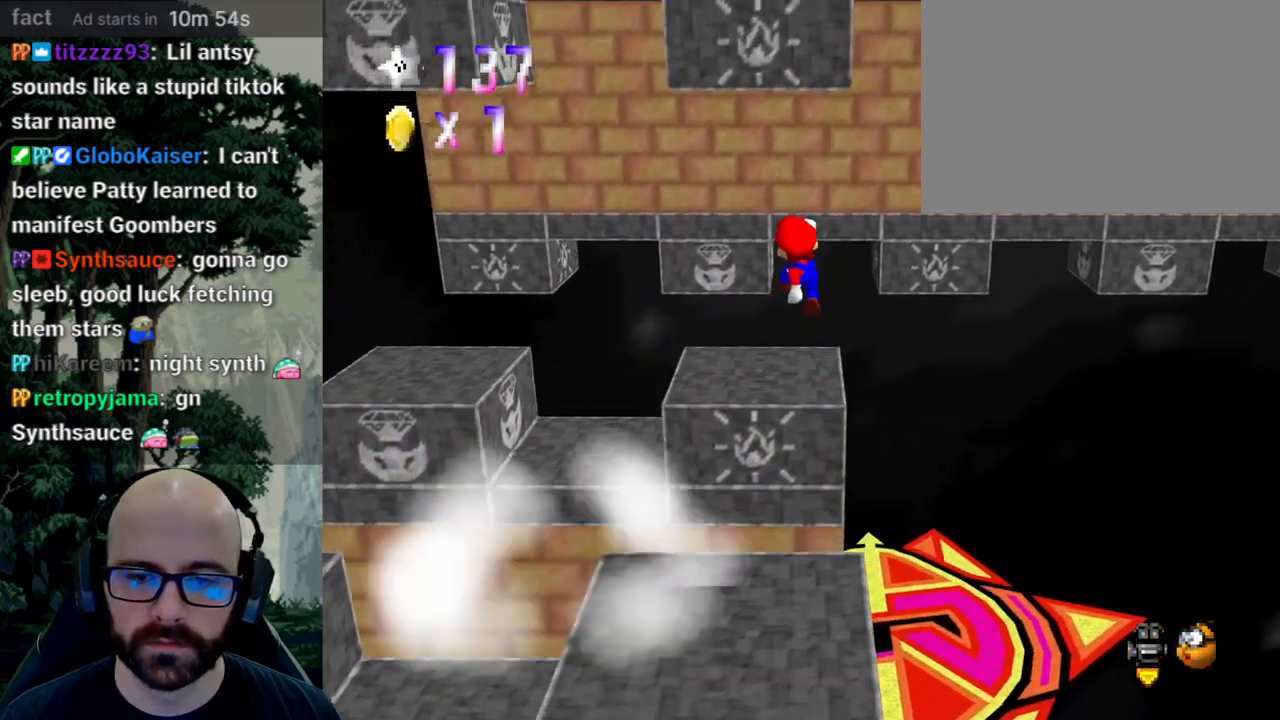
{"buttons": [], "left_stick": "center", "right_stick": "right", "events": [[17, "A", "up"], [100, "left_stick", "right"], [217, "left_stick", "center"], [267, "right_stick", "right"], [400, "right_stick", "center"], [500, "right_stick", "right"]]}
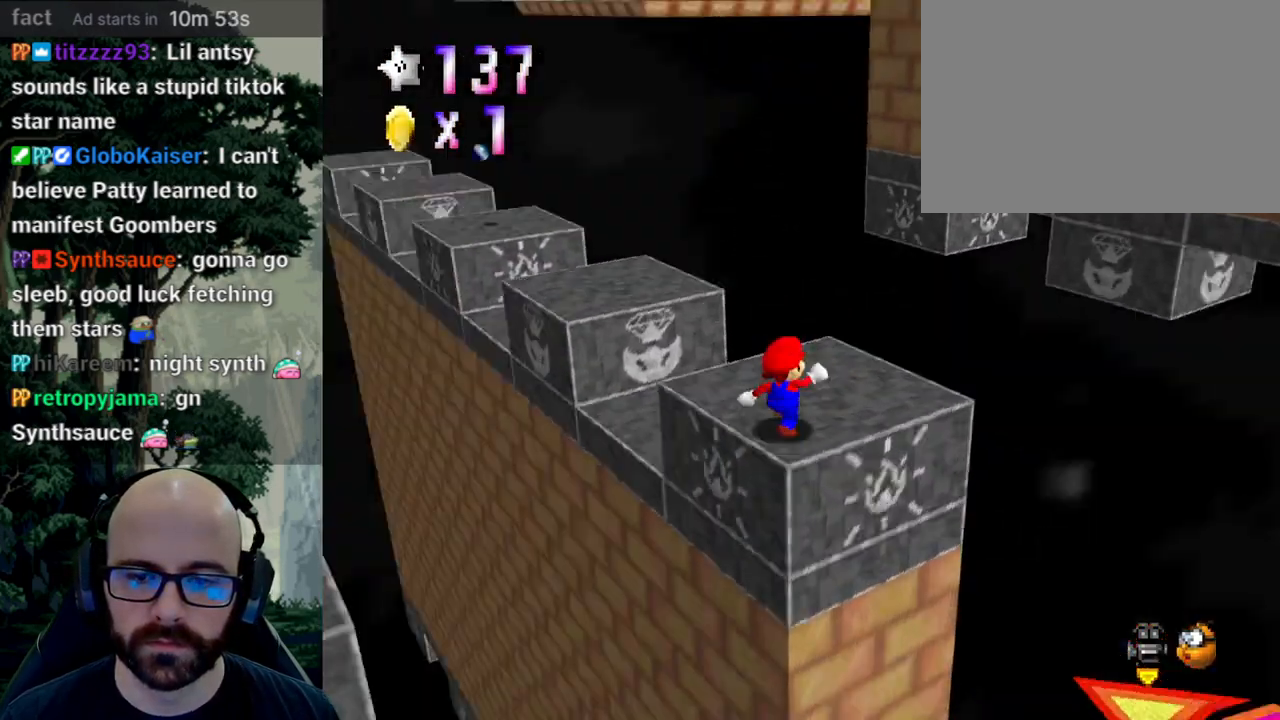
{"buttons": [], "left_stick": "right", "right_stick": "center", "events": [[83, "right_stick", "center"], [117, "left_stick", "right"]]}
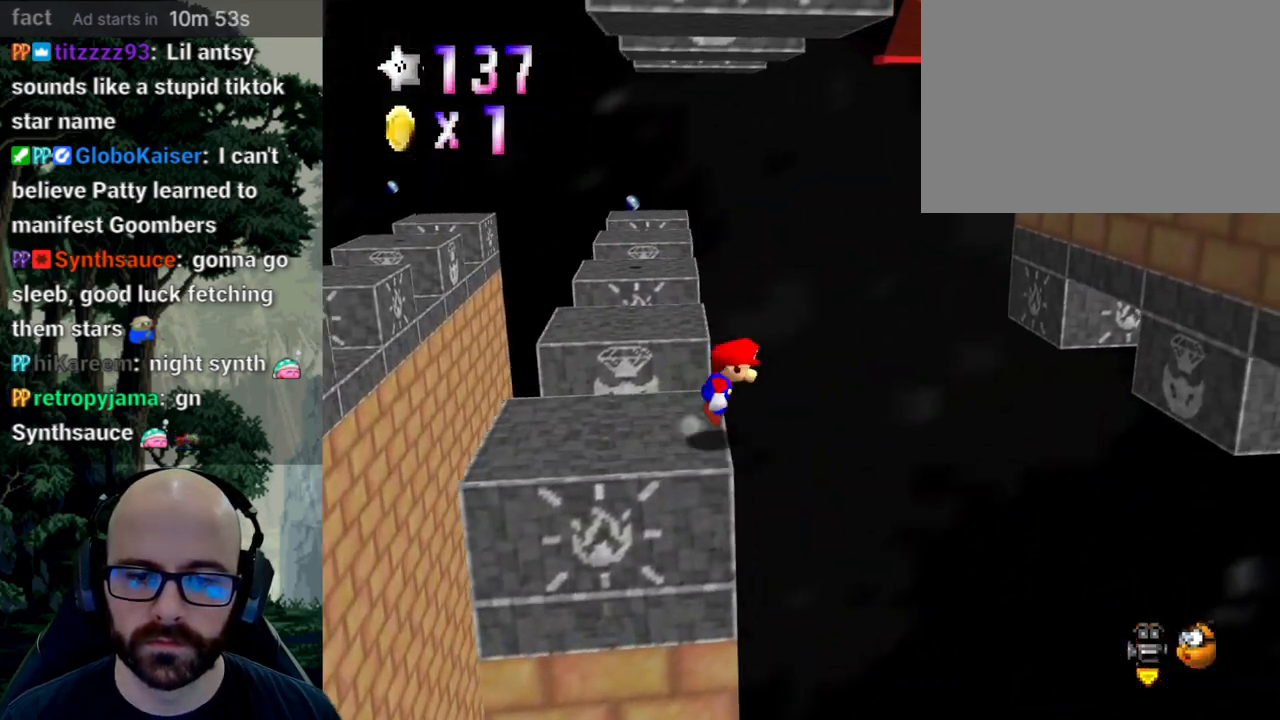
{"buttons": ["A"], "left_stick": "right", "right_stick": "down", "events": [[17, "A", "down"], [283, "right_stick", "down"], [400, "right_stick", "center"], [500, "right_stick", "down"]]}
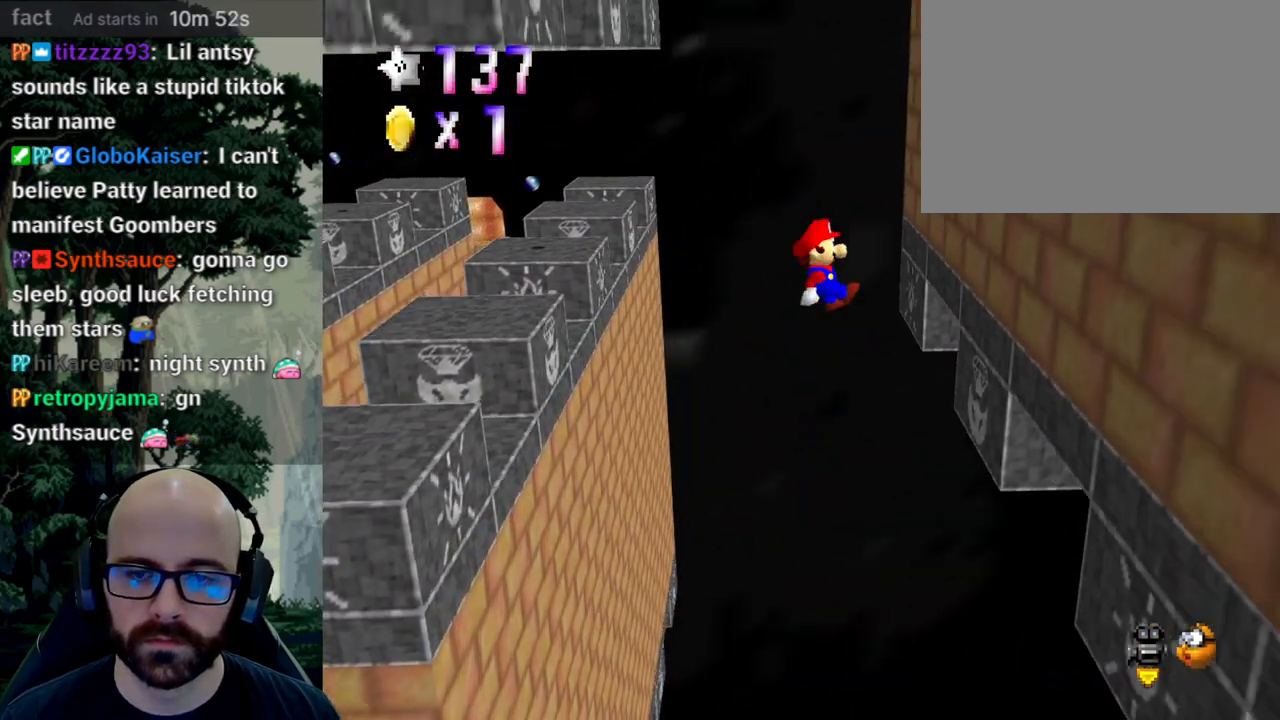
{"buttons": ["A"], "left_stick": "down-left", "right_stick": "down", "events": [[133, "left_stick", "down-right"], [183, "A", "up"], [183, "right_stick", "center"], [267, "left_stick", "down-left"], [283, "A", "down"], [283, "right_stick", "down"]]}
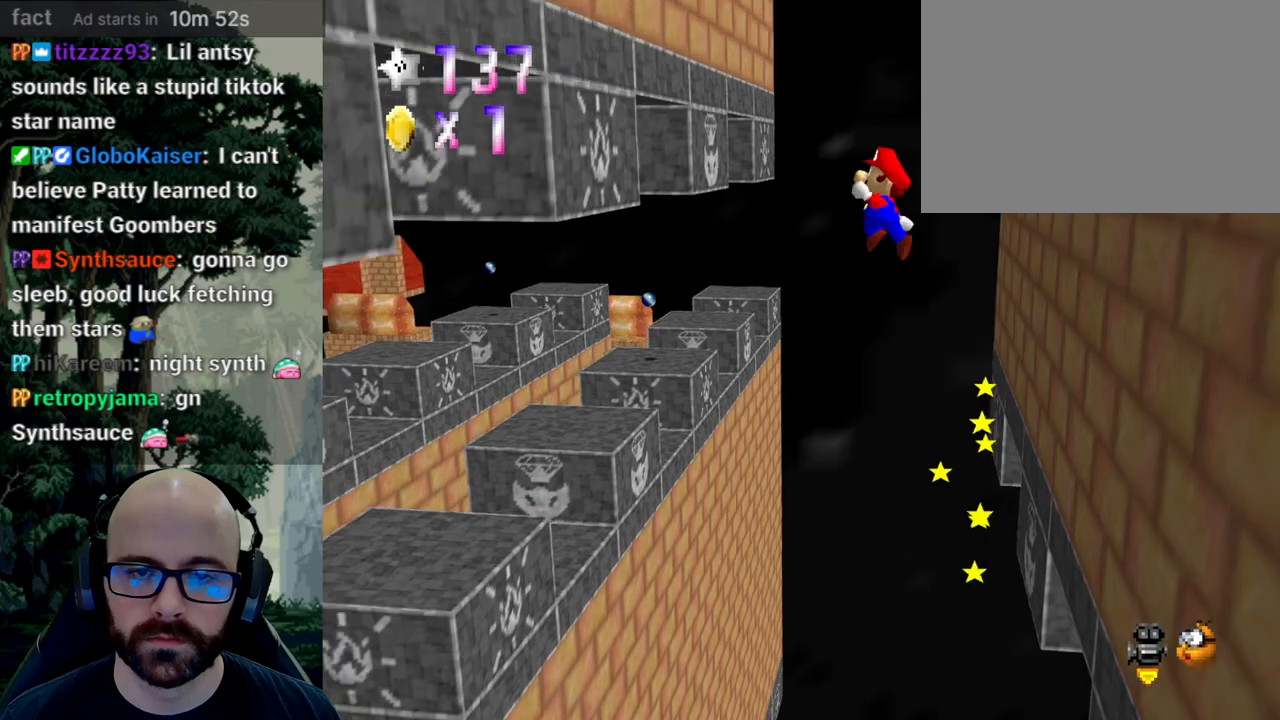
{"buttons": ["A"], "left_stick": "up", "right_stick": "center", "events": [[250, "left_stick", "left"], [283, "right_stick", "center"], [317, "A", "up"], [500, "A", "down"], [500, "left_stick", "up"]]}
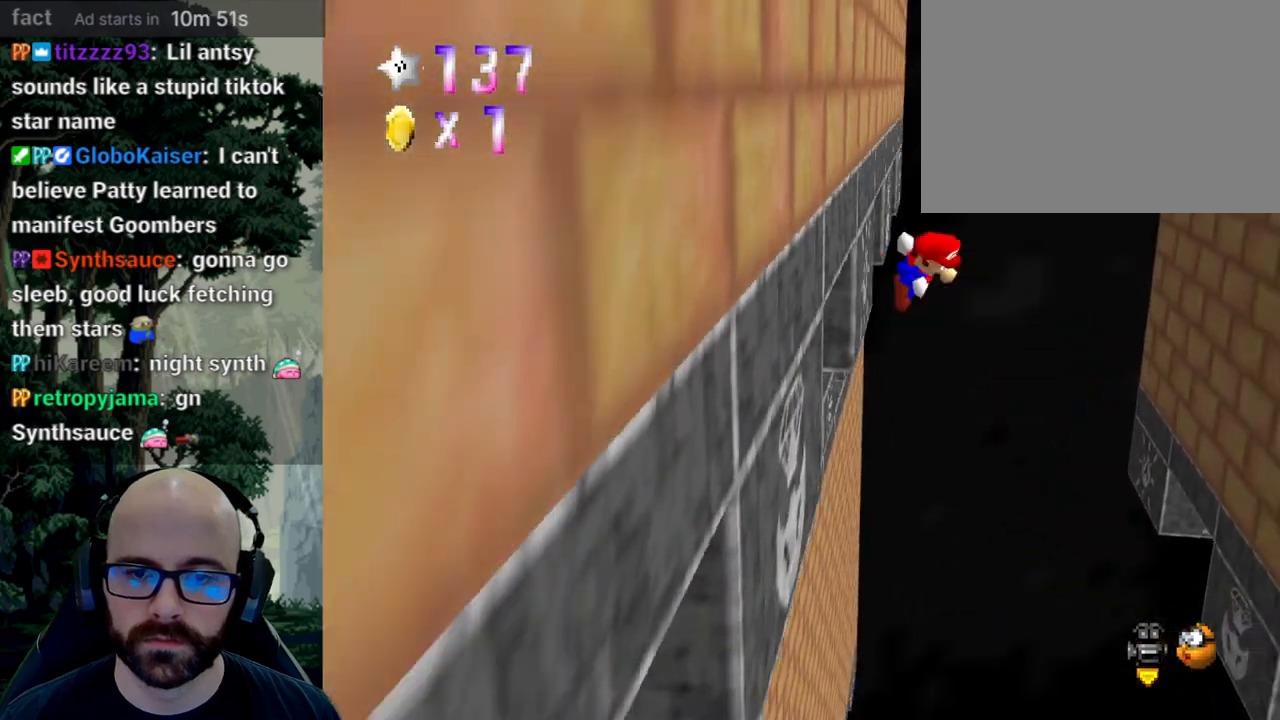
{"buttons": ["A"], "left_stick": "right", "right_stick": "down", "events": [[17, "left_stick", "up-right"], [100, "right_stick", "down"], [167, "right_stick", "center"], [267, "left_stick", "right"], [400, "right_stick", "down"]]}
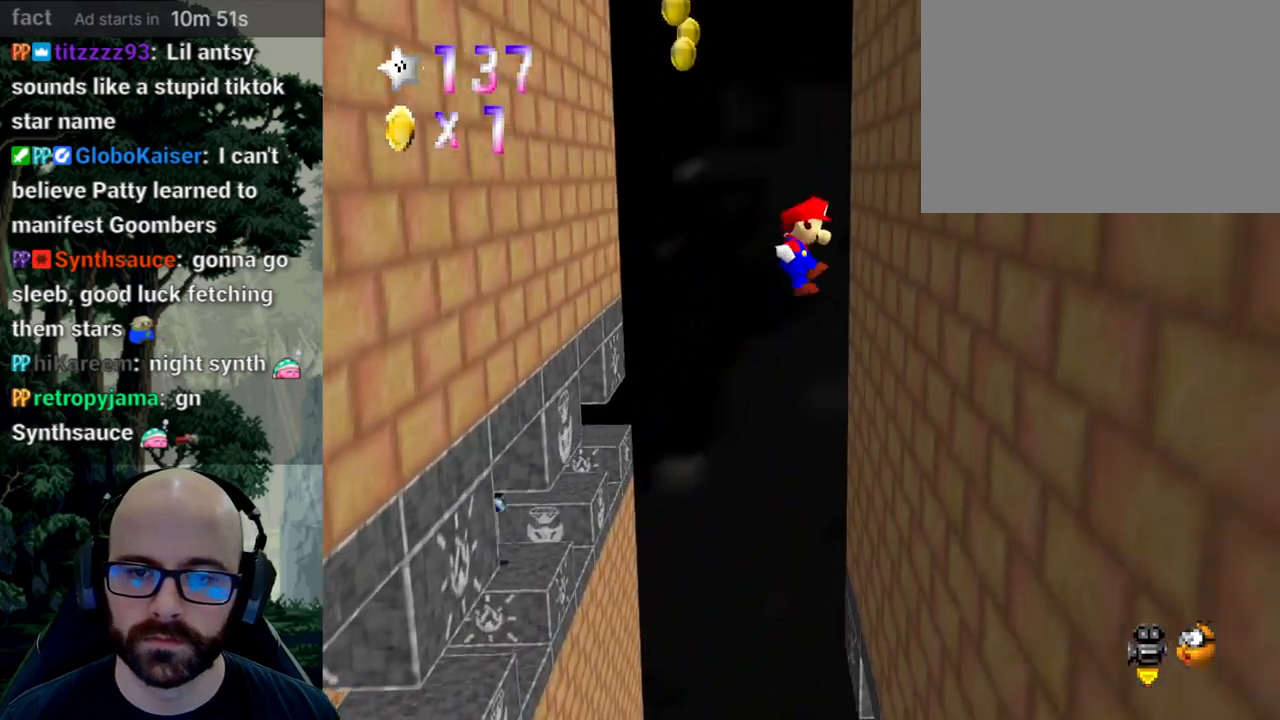
{"buttons": ["A"], "left_stick": "down-left", "right_stick": "down", "events": [[50, "A", "up"], [50, "right_stick", "center"], [200, "A", "down"], [200, "right_stick", "down"], [217, "left_stick", "down-left"]]}
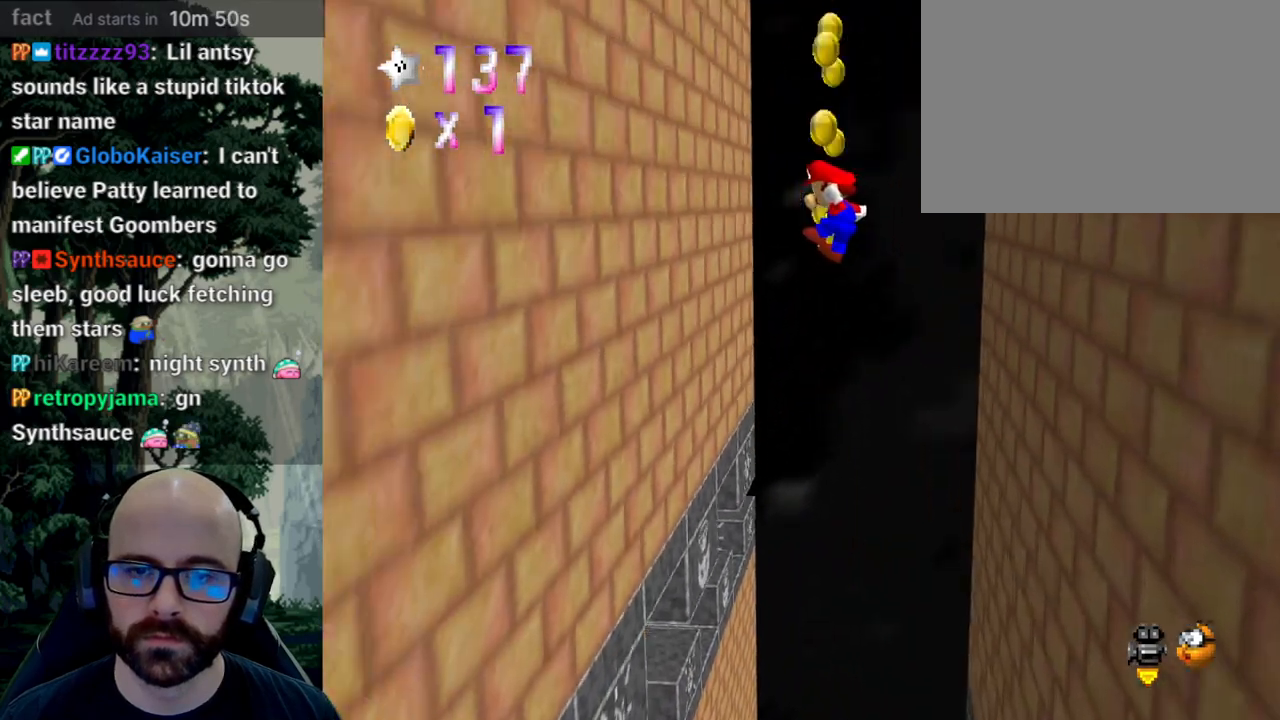
{"buttons": ["A"], "left_stick": "down-right", "right_stick": "down", "events": [[217, "A", "up"], [217, "right_stick", "center"], [417, "A", "down"], [417, "left_stick", "down-right"], [483, "right_stick", "down"]]}
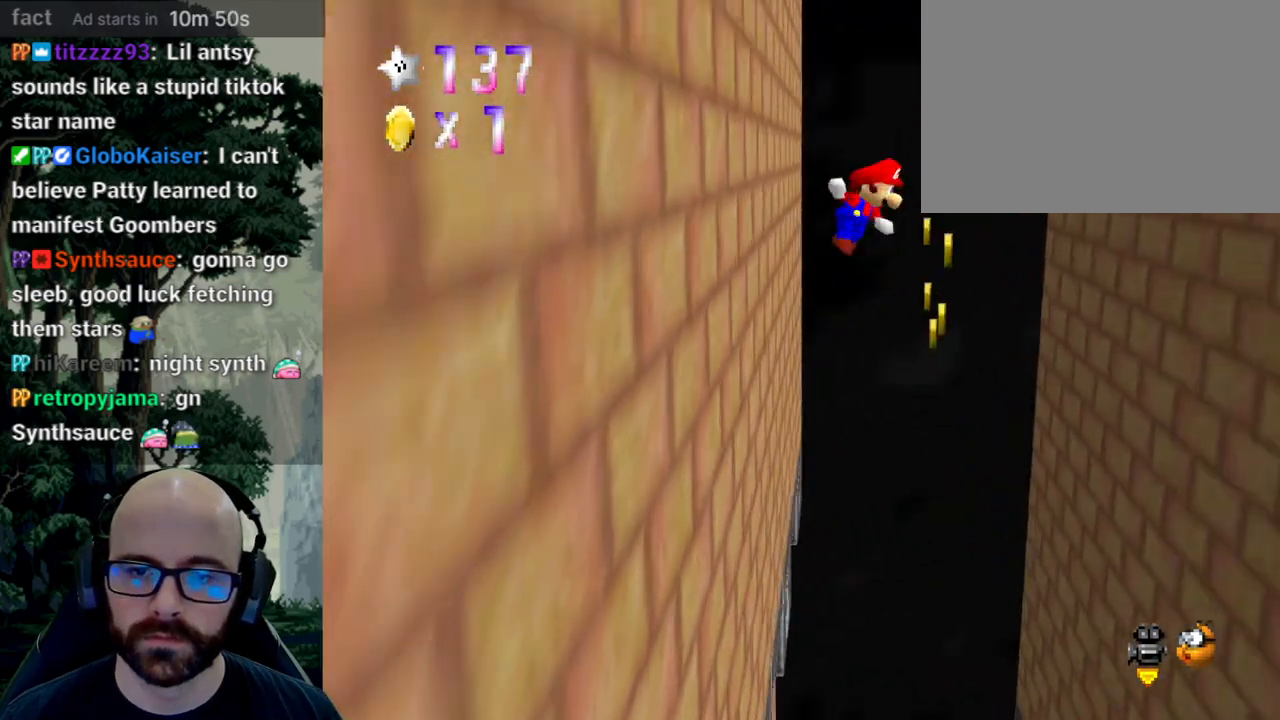
{"buttons": [], "left_stick": "down-right", "right_stick": "center"}
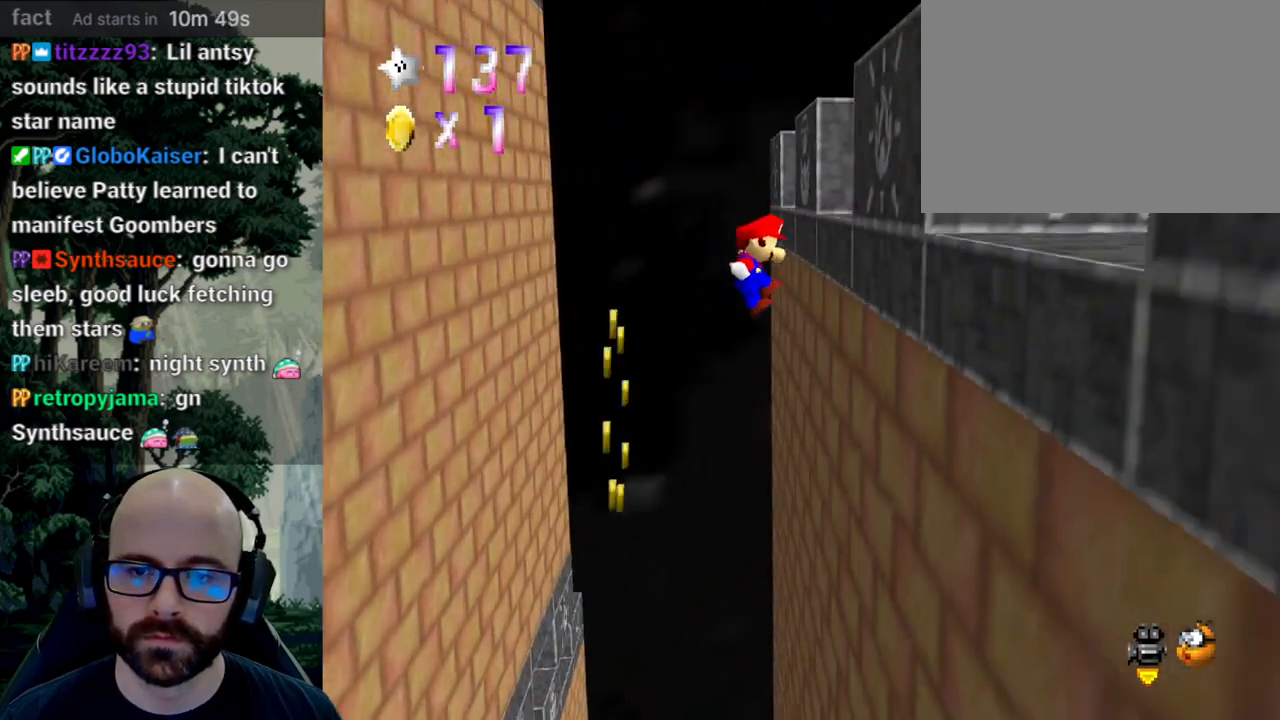
{"buttons": ["A"], "left_stick": "down", "right_stick": "down", "events": [[100, "left_stick", "down"], [133, "A", "down"], [200, "right_stick", "down"], [283, "right_stick", "center"], [483, "right_stick", "down"]]}
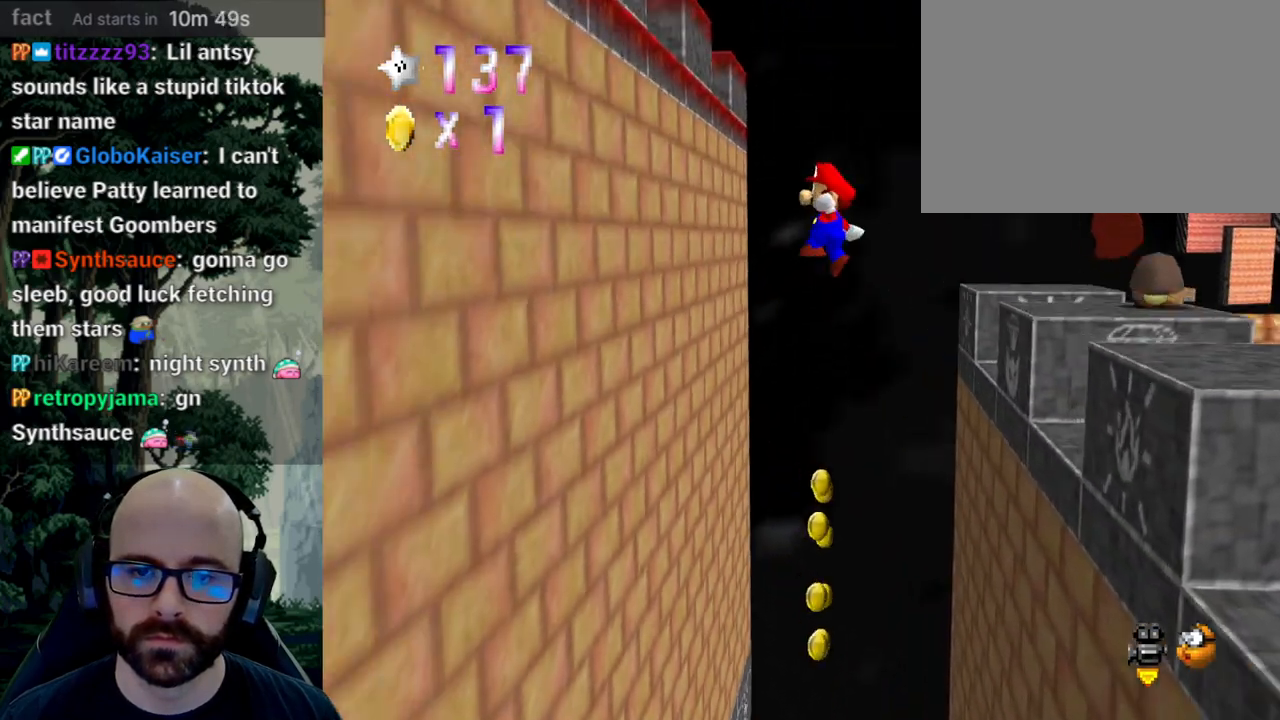
{"buttons": ["A"], "left_stick": "down-right", "right_stick": "down", "events": [[167, "A", "up"], [167, "right_stick", "center"], [450, "A", "down"], [450, "right_stick", "down"], [467, "left_stick", "down-right"]]}
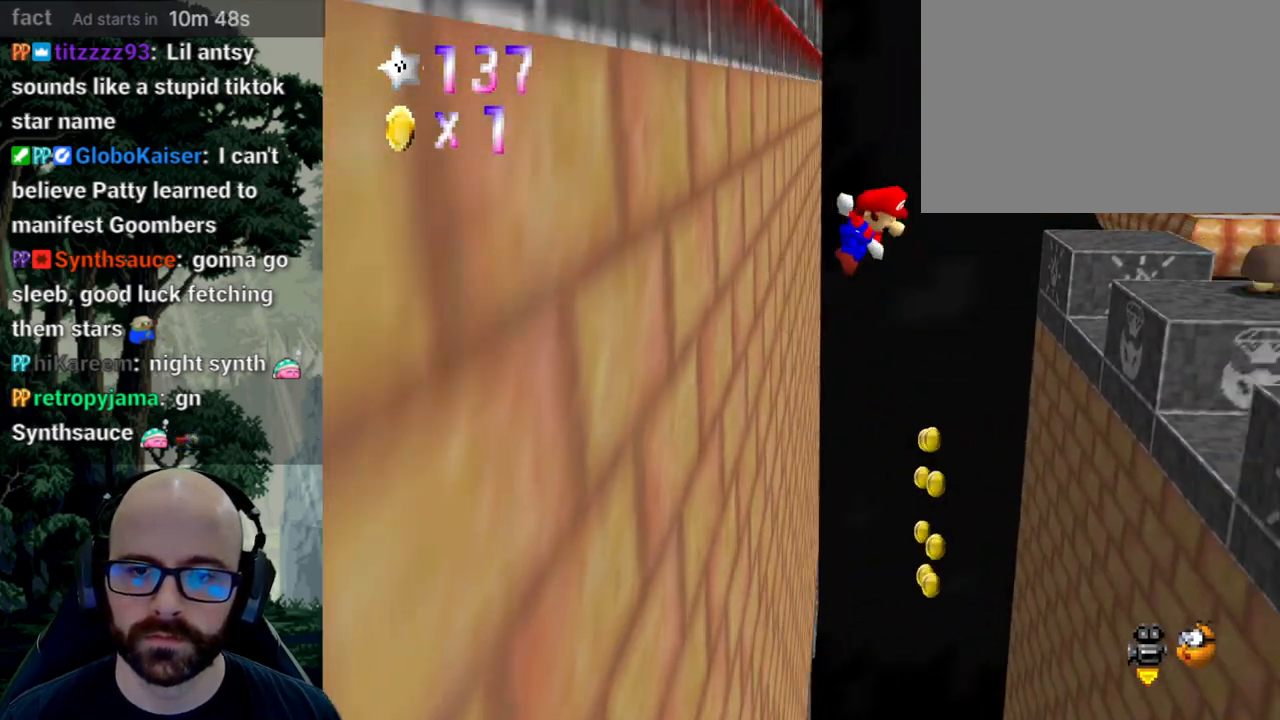
{"buttons": ["A"], "left_stick": "down", "right_stick": "center"}
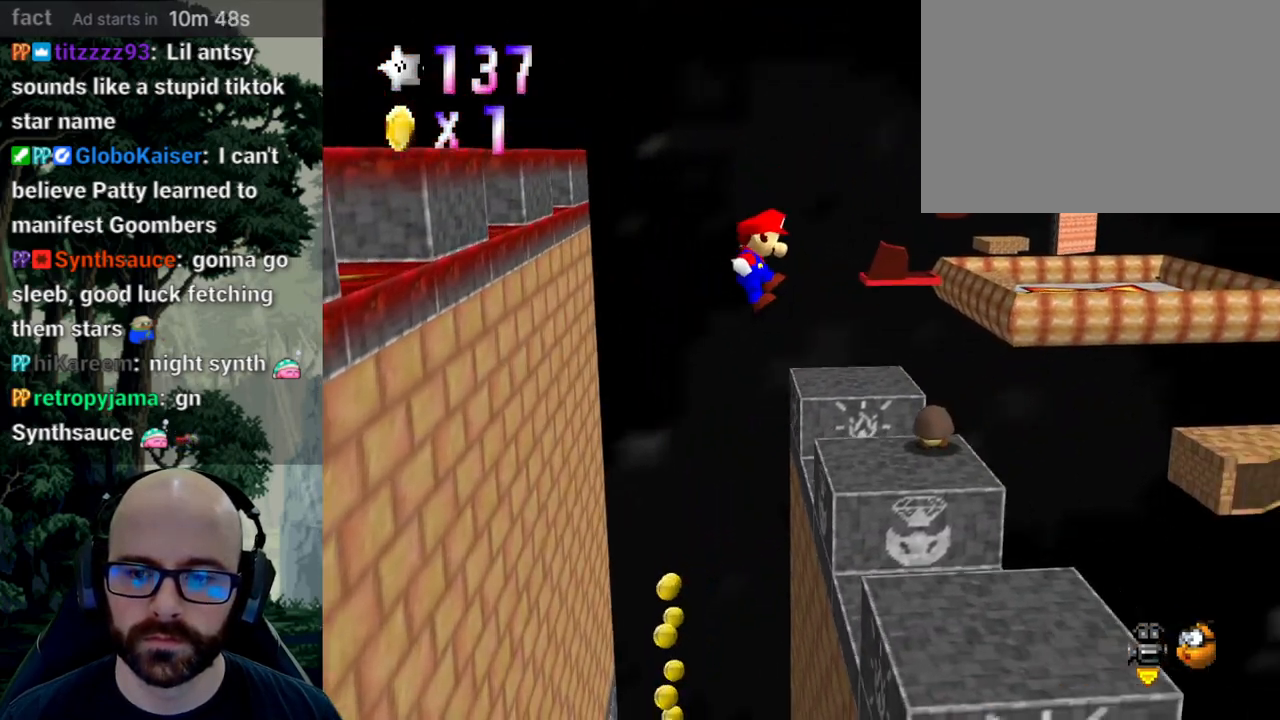
{"buttons": [], "left_stick": "center", "right_stick": "center", "events": [[100, "left_stick", "down-left"], [133, "A", "up"], [250, "left_stick", "center"], [367, "X", "down"], [400, "right_stick", "left"], [483, "X", "up"], [483, "right_stick", "center"]]}
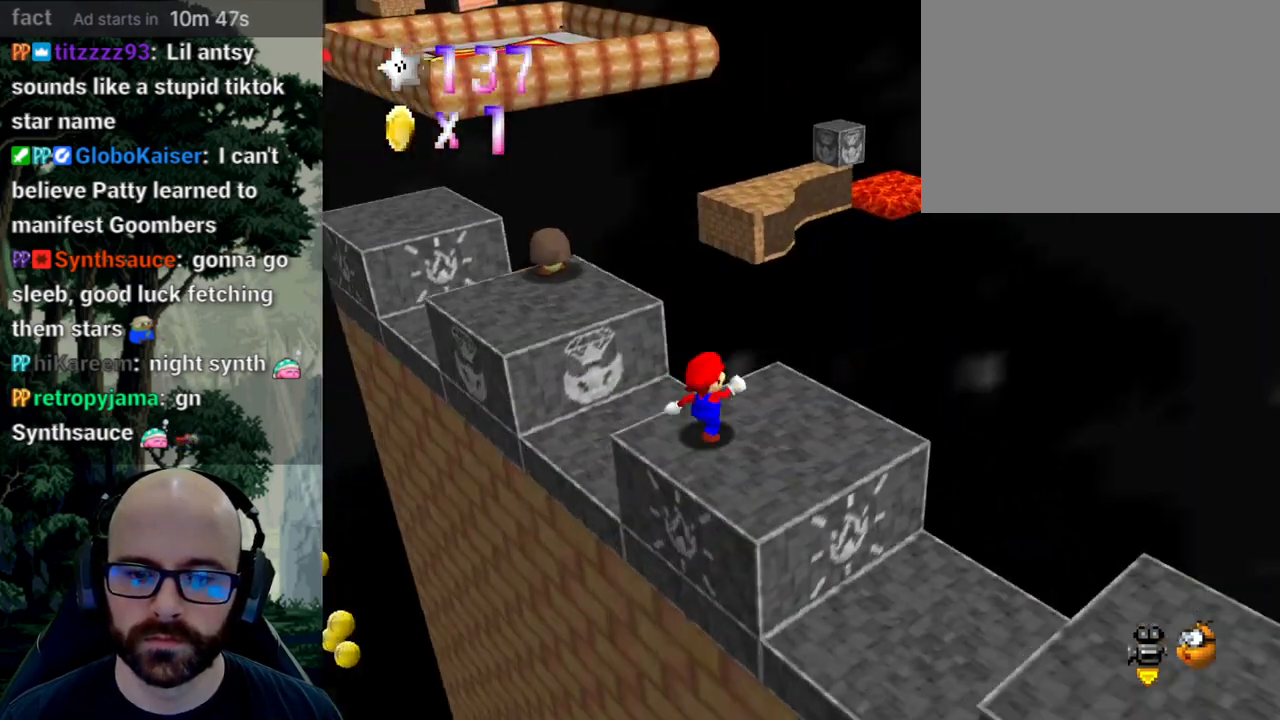
{"buttons": [], "left_stick": "center", "right_stick": "center", "events": [[67, "X", "down"], [67, "right_stick", "left"], [150, "right_stick", "center"], [167, "X", "up"], [250, "X", "down"], [250, "right_stick", "left"], [350, "X", "up"], [350, "right_stick", "center"]]}
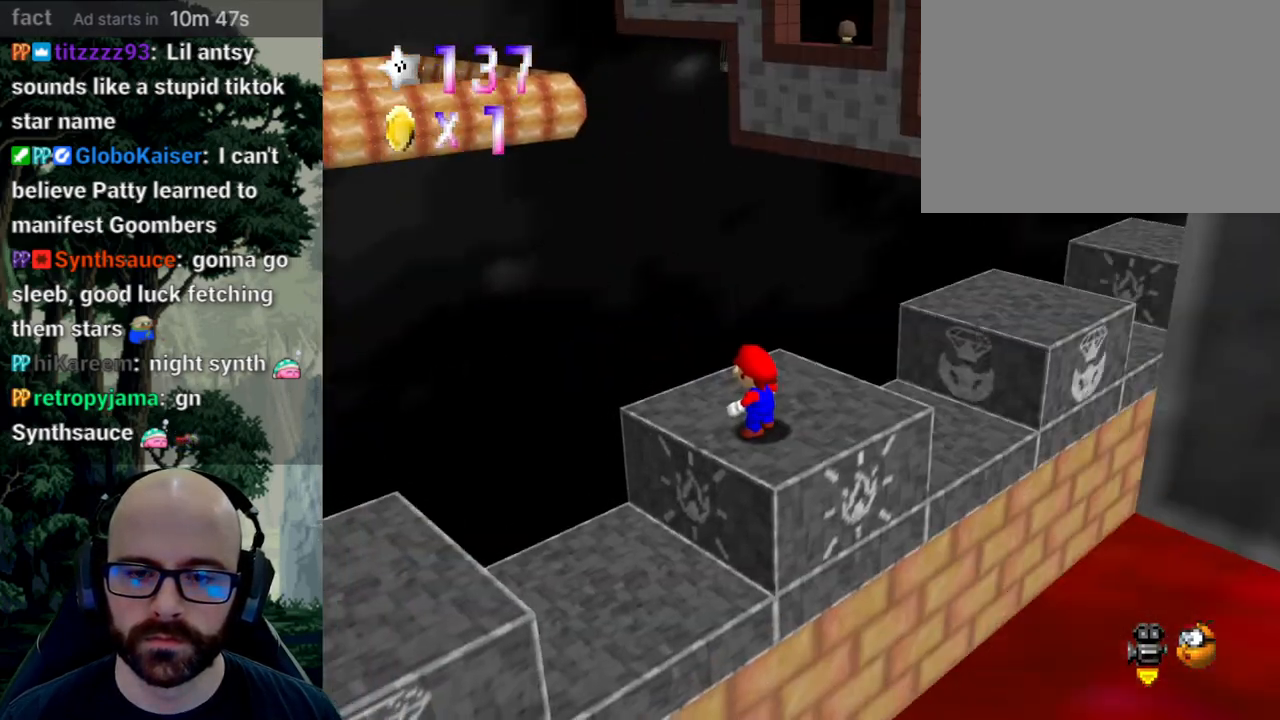
{"buttons": [], "left_stick": "up", "right_stick": "center", "events": [[50, "left_stick", "up"], [83, "X", "down"], [100, "right_stick", "left"], [200, "X", "up"], [200, "right_stick", "center"]]}
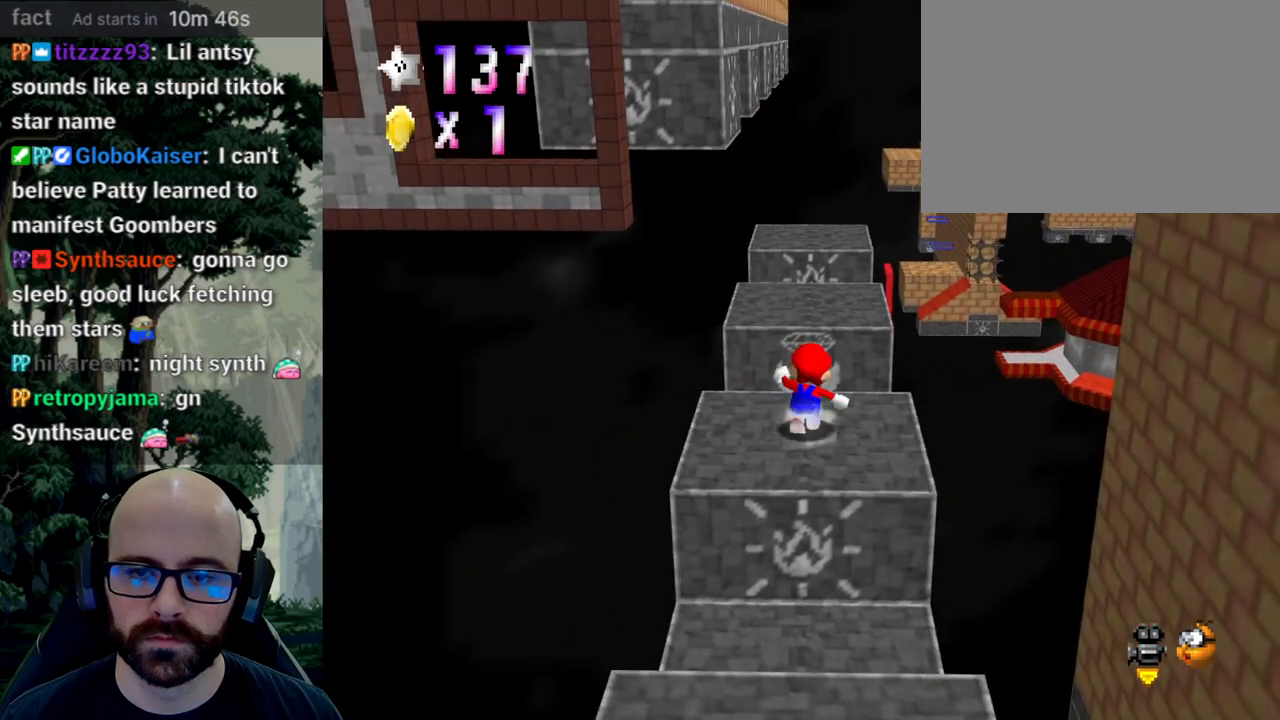
{"buttons": [], "left_stick": "up", "right_stick": "center", "events": [[183, "A", "down"], [433, "A", "up"]]}
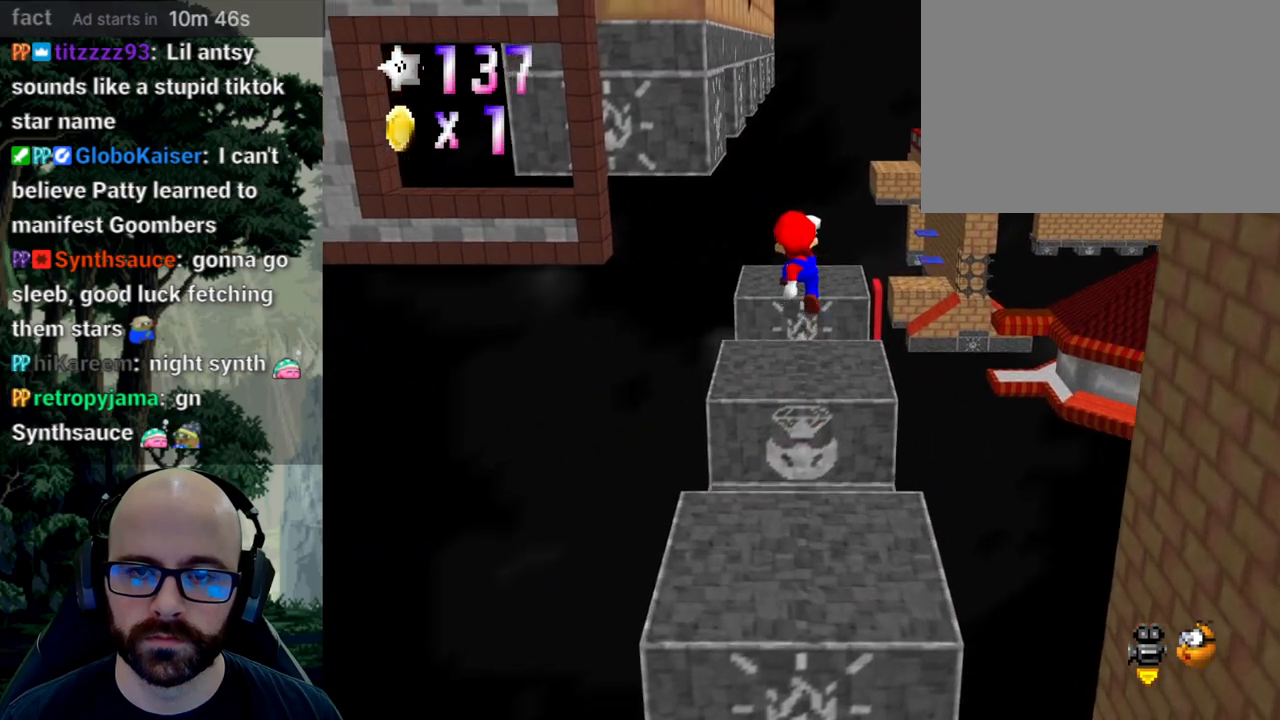
{"buttons": [], "left_stick": "up-right", "right_stick": "center", "events": [[67, "left_stick", "up-right"], [233, "left_stick", "up"], [450, "left_stick", "up-right"]]}
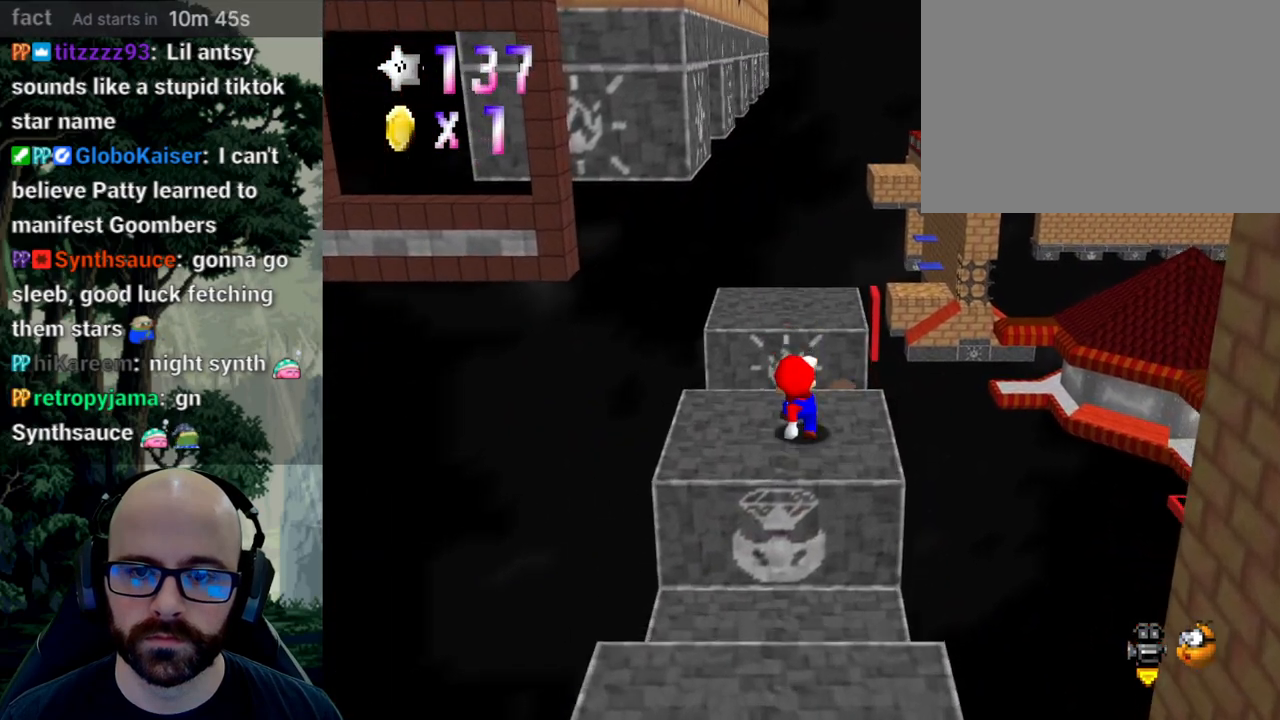
{"buttons": [], "left_stick": "center", "right_stick": "center", "events": [[50, "A", "down"], [183, "A", "up"], [183, "left_stick", "up"], [400, "left_stick", "down"], [483, "left_stick", "center"]]}
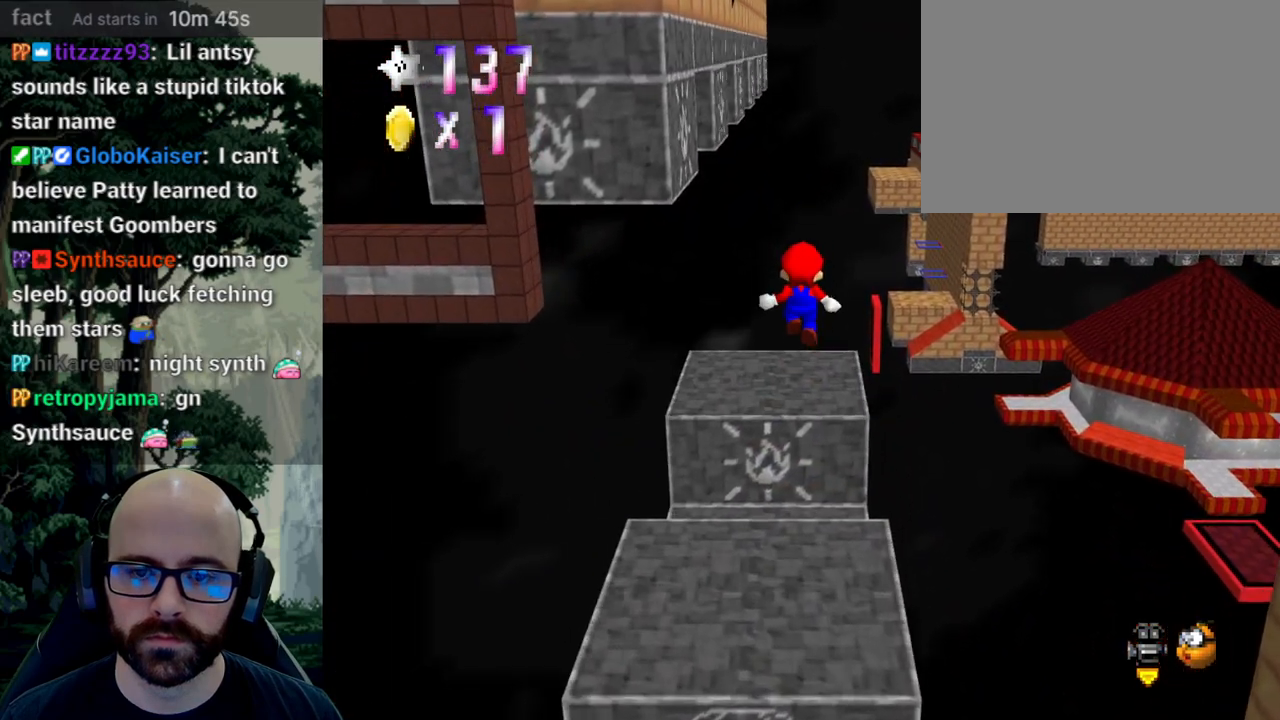
{"buttons": [], "left_stick": "up", "right_stick": "center"}
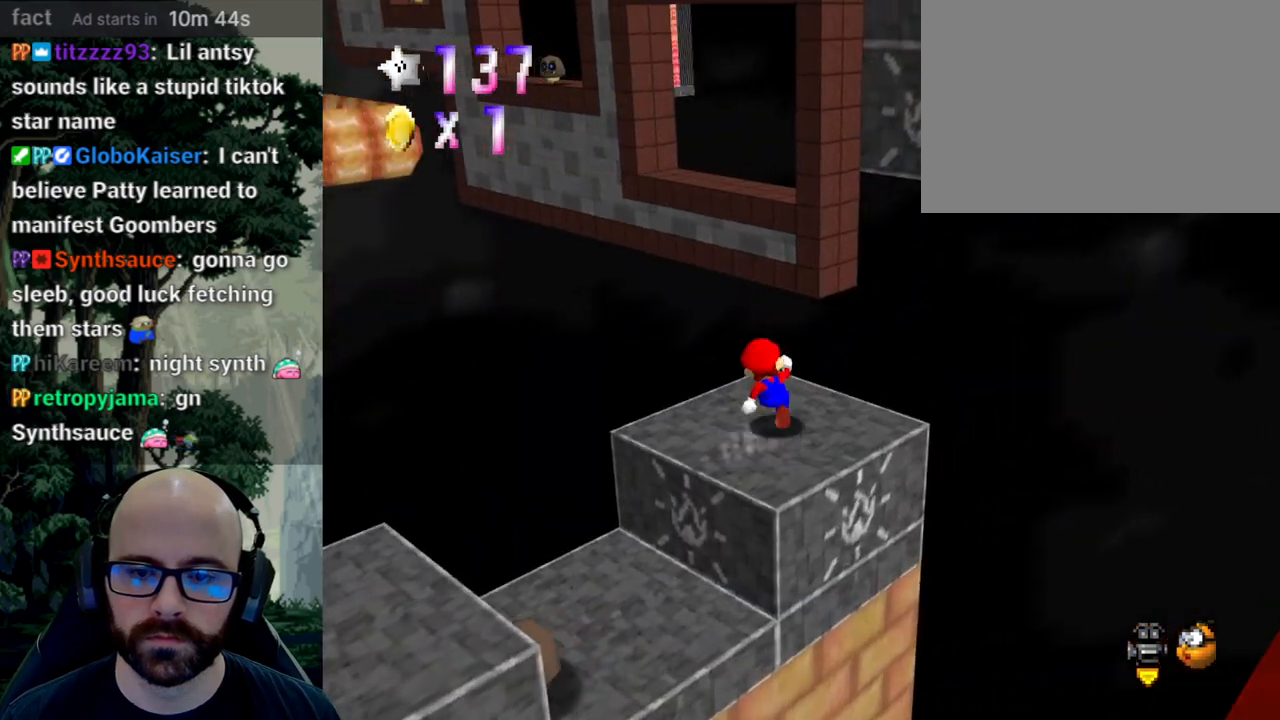
{"buttons": ["A"], "left_stick": "up", "right_stick": "center", "events": [[267, "A", "down"]]}
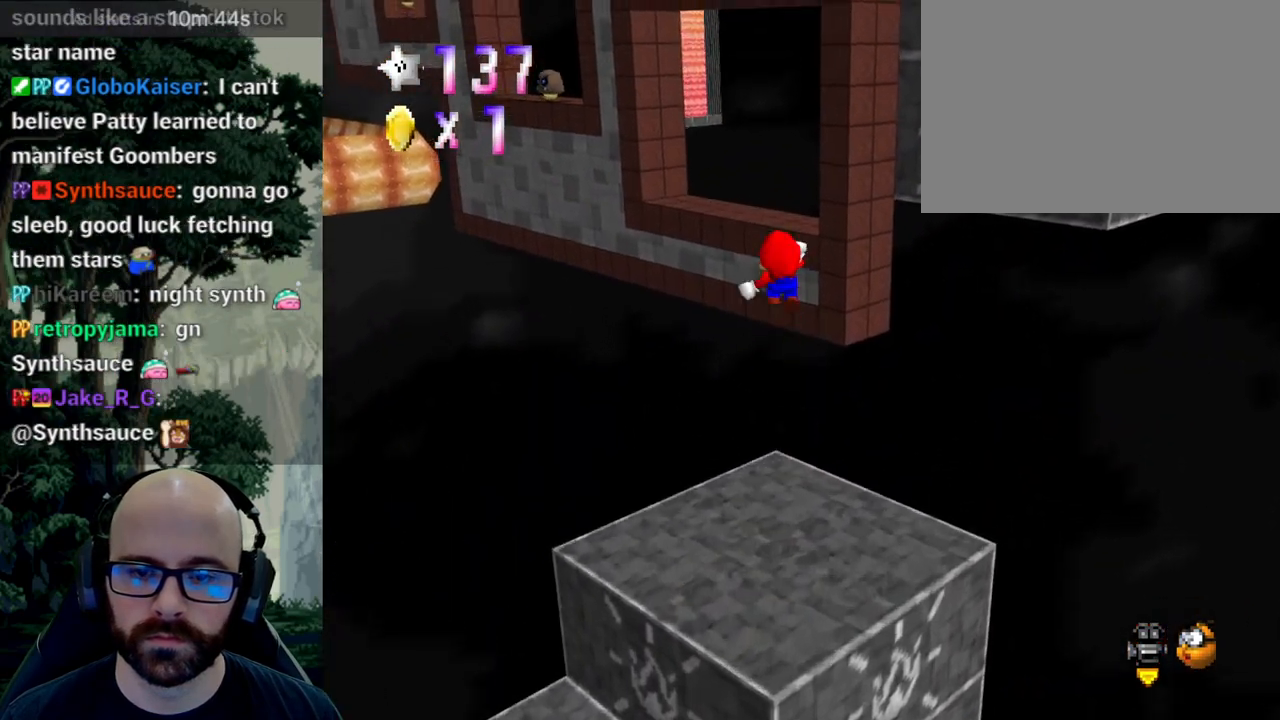
{"buttons": ["A"], "left_stick": "up-right", "right_stick": "down"}
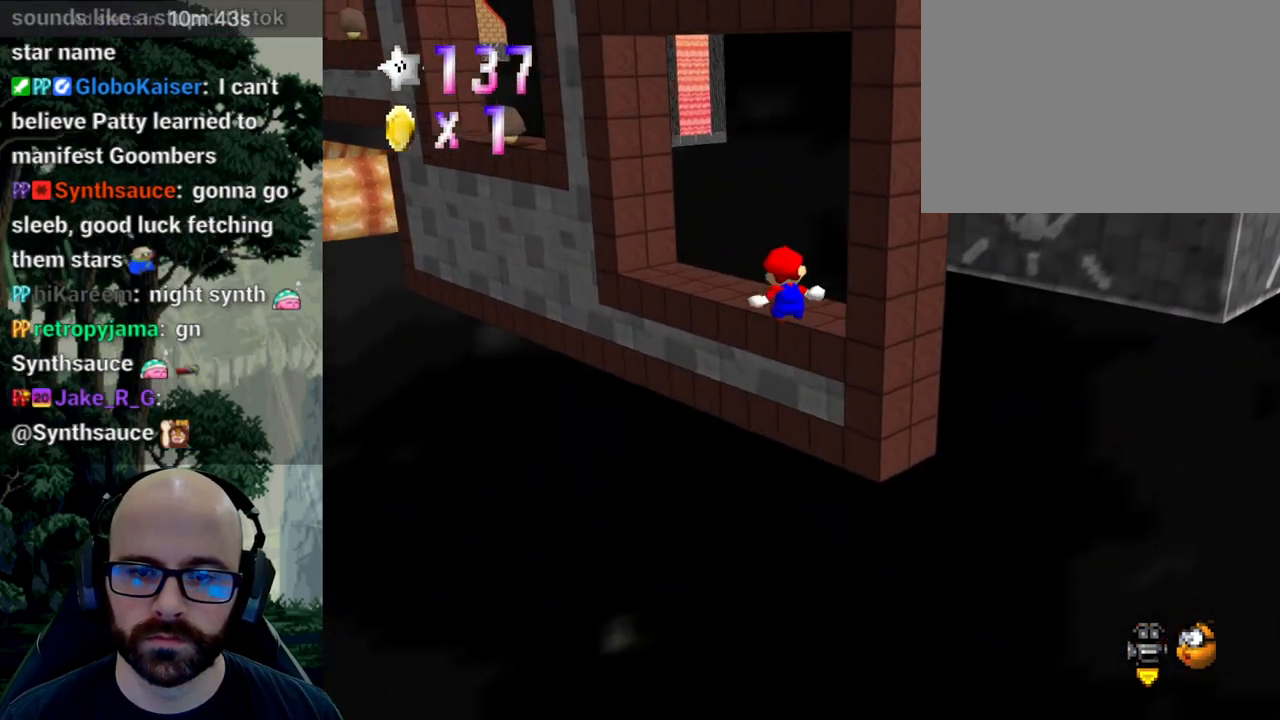
{"buttons": ["A"], "left_stick": "center", "right_stick": "center", "events": [[283, "right_stick", "center"], [317, "A", "up"], [333, "left_stick", "center"], [433, "A", "down"]]}
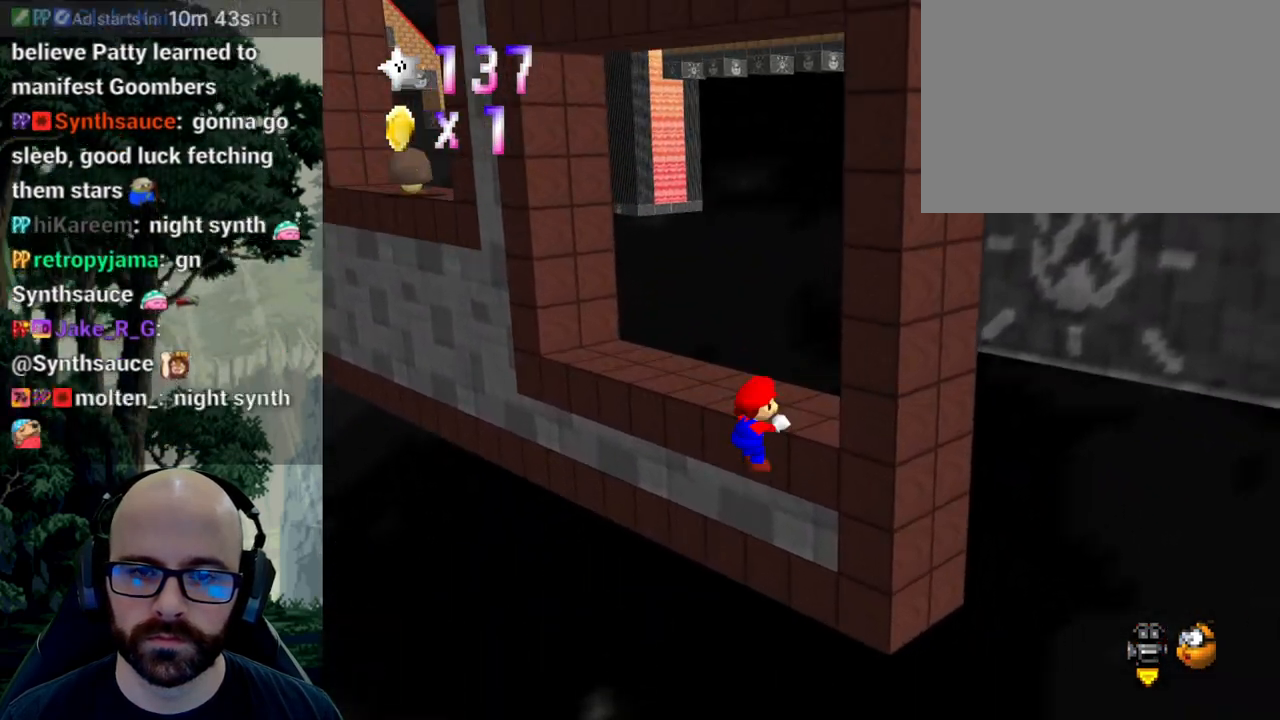
{"buttons": [], "left_stick": "left", "right_stick": "center", "events": [[33, "A", "up"], [217, "X", "down"], [233, "right_stick", "left"], [367, "right_stick", "center"], [383, "X", "up"], [483, "left_stick", "left"]]}
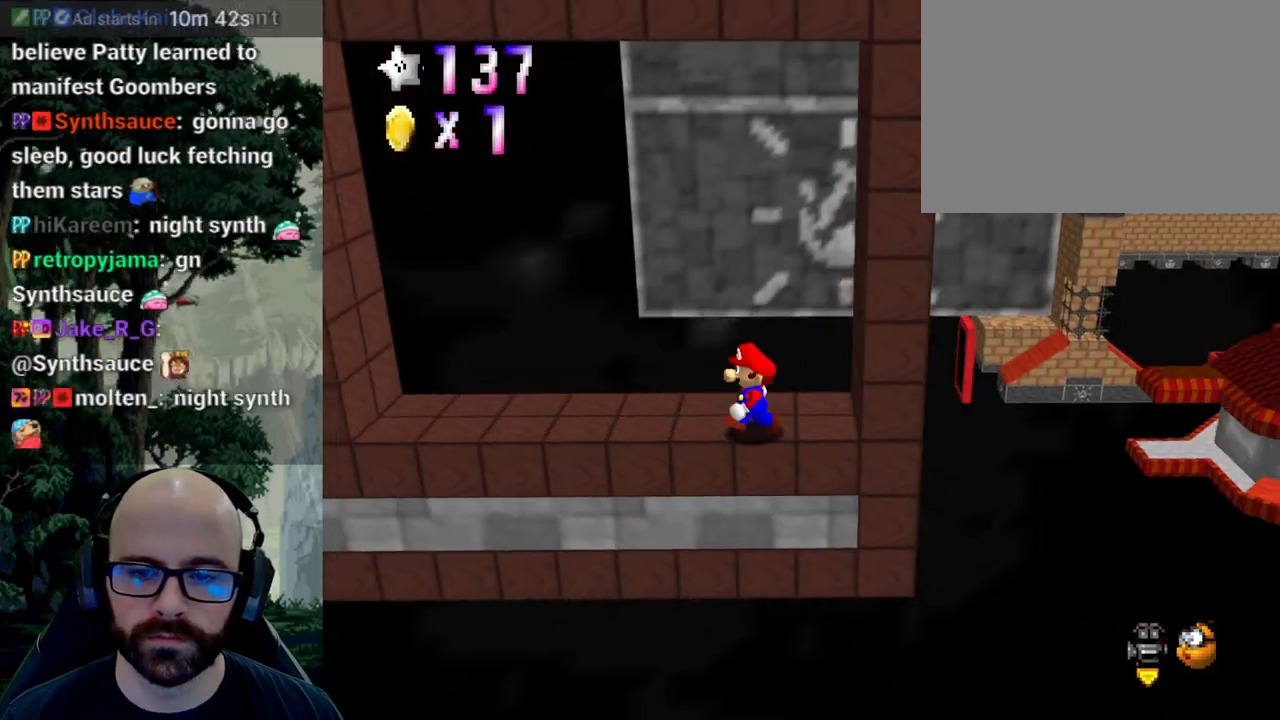
{"buttons": [], "left_stick": "left", "right_stick": "center", "events": [[367, "A", "down"], [433, "A", "up"]]}
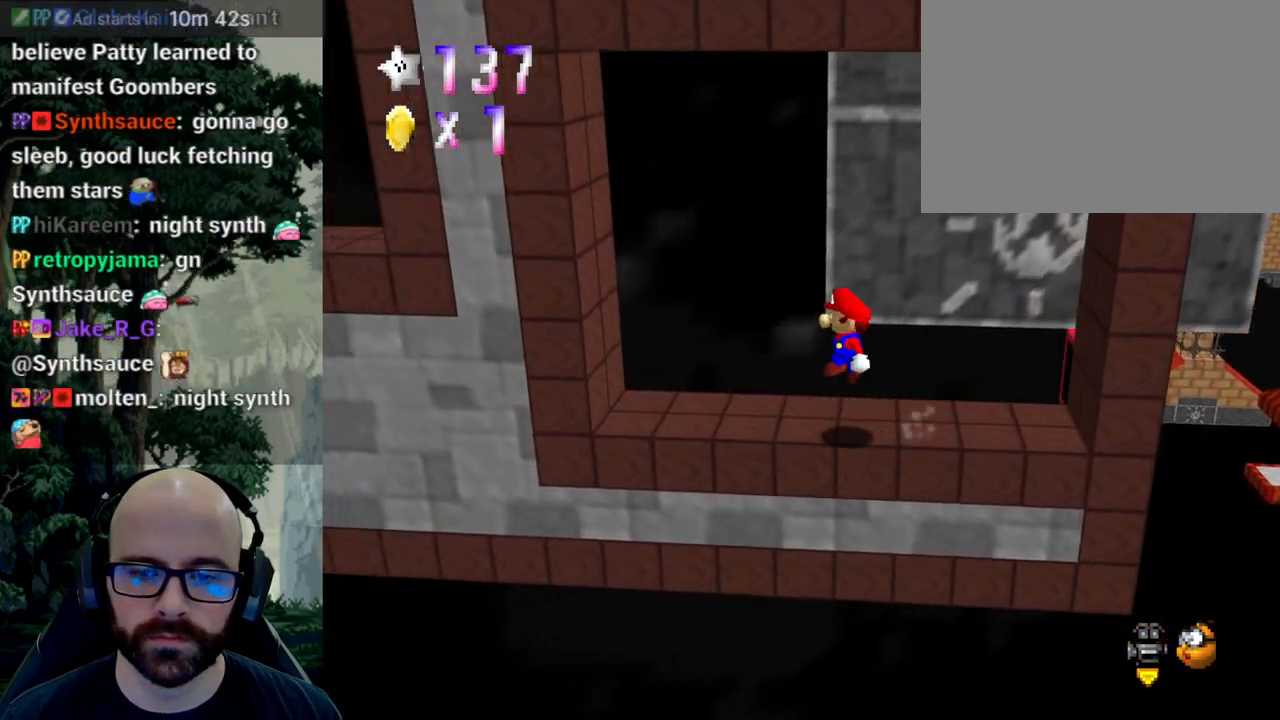
{"buttons": ["A"], "left_stick": "down-left", "right_stick": "center", "events": [[67, "left_stick", "down-right"], [117, "left_stick", "up-right"], [200, "left_stick", "up-left"], [250, "left_stick", "left"], [350, "A", "down"], [350, "left_stick", "down-left"]]}